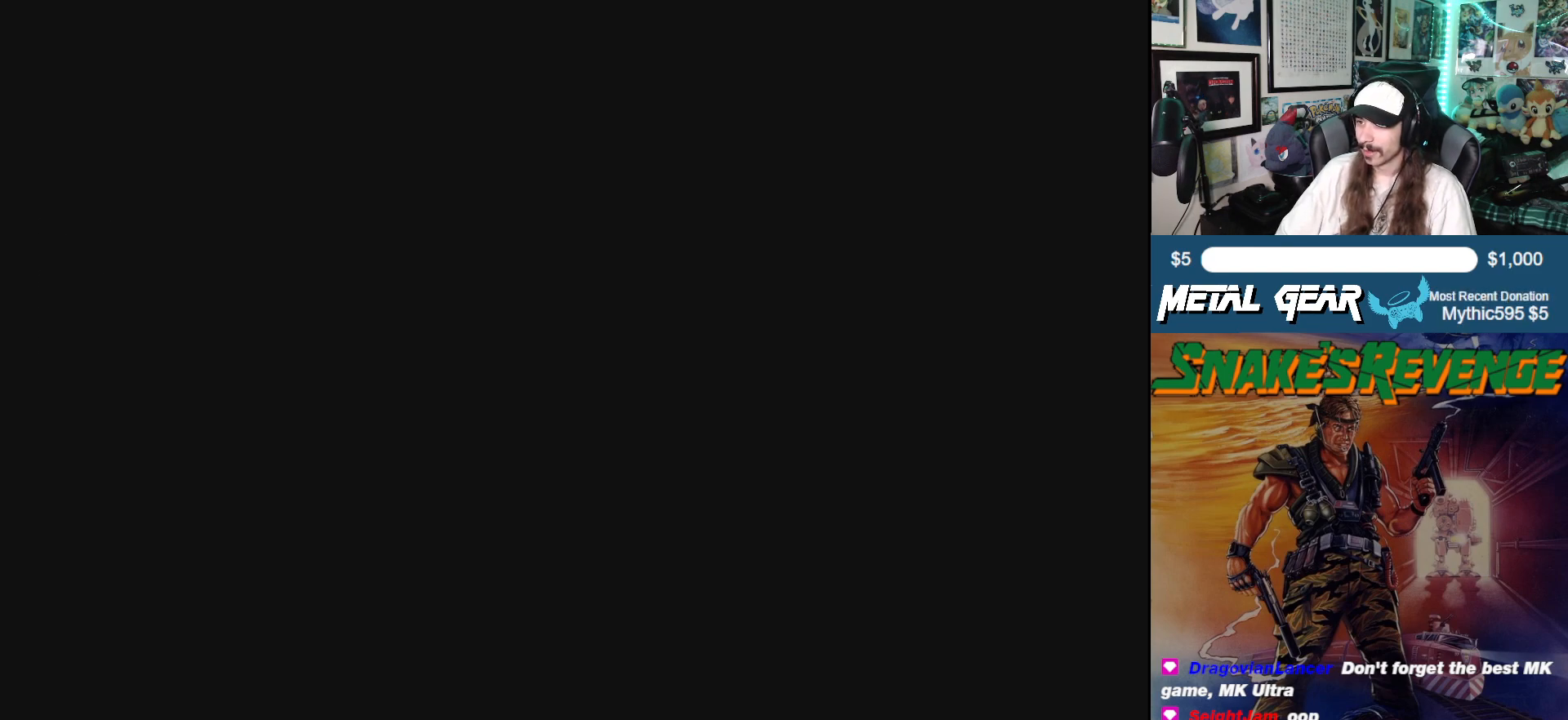
Gameplay with a controller (Xbox layout); each line is a JSON object with the inputs held at the frame after it. "events" lists button and stick changes between this image and that frame as [ms after this image, input, new state], when the widget could be followed in between. Not read: L2 R2 right_stick.
{"buttons": [], "left_stick": "center", "events": [[383, "DPAD_LEFT", "up"]]}
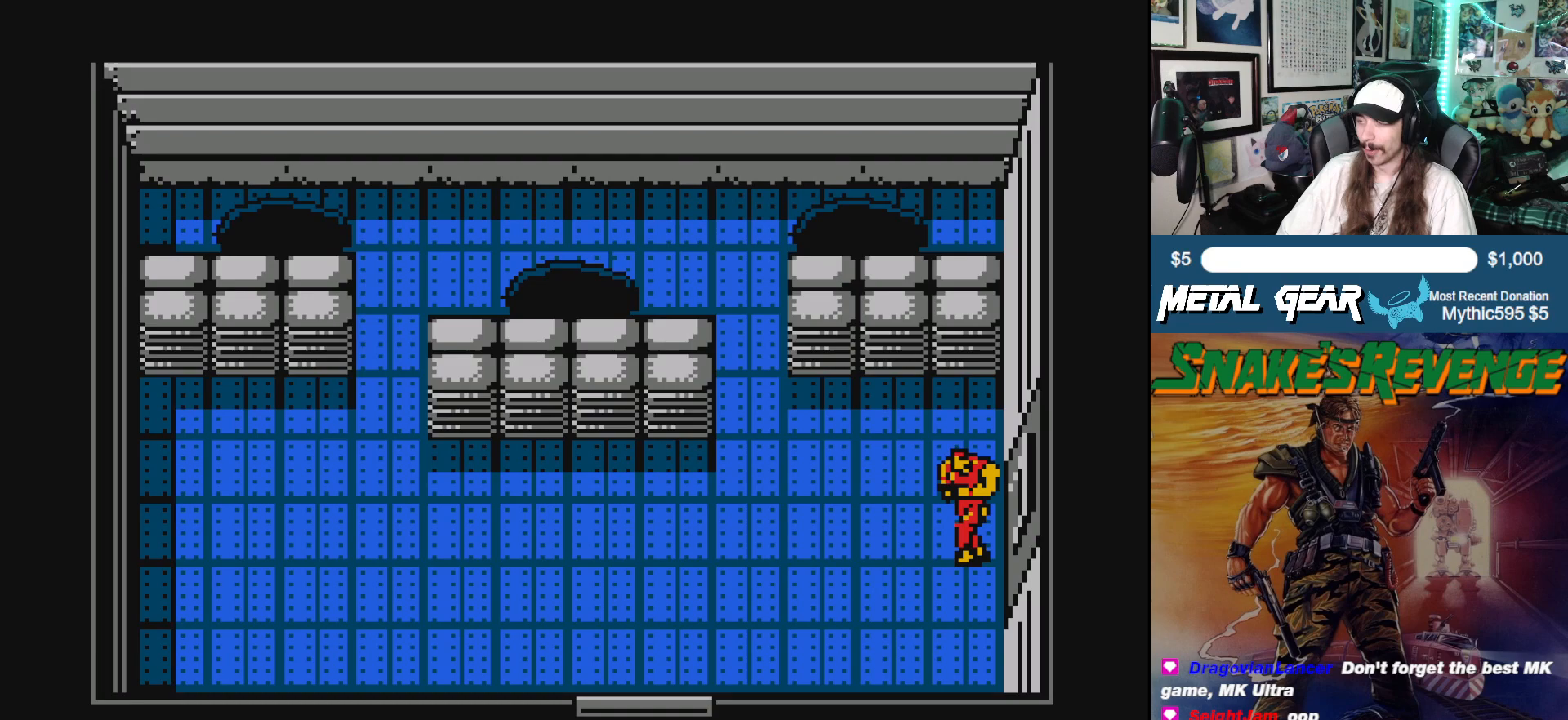
{"buttons": ["DPAD_LEFT"], "left_stick": "center", "events": [[150, "DPAD_LEFT", "down"]]}
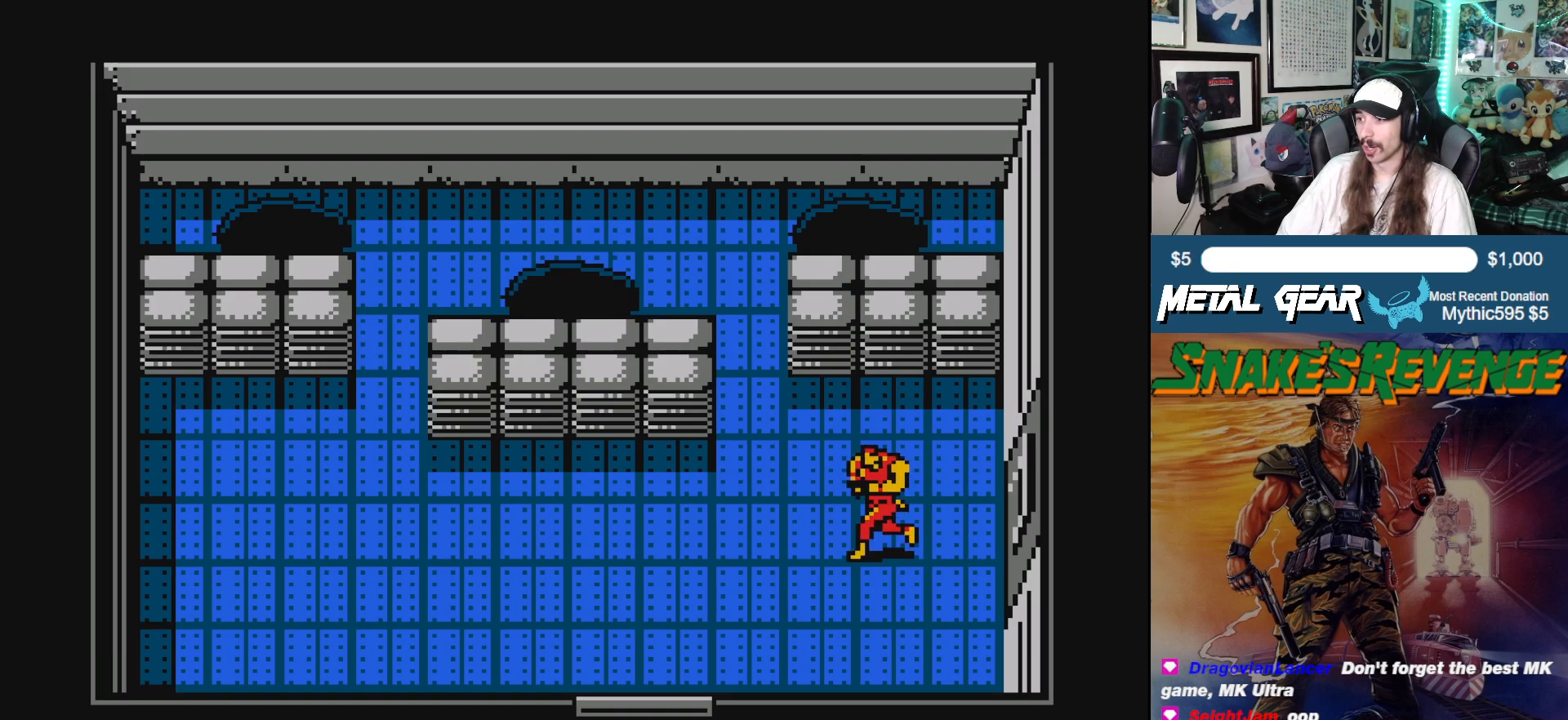
{"buttons": ["DPAD_LEFT"], "left_stick": "center", "events": []}
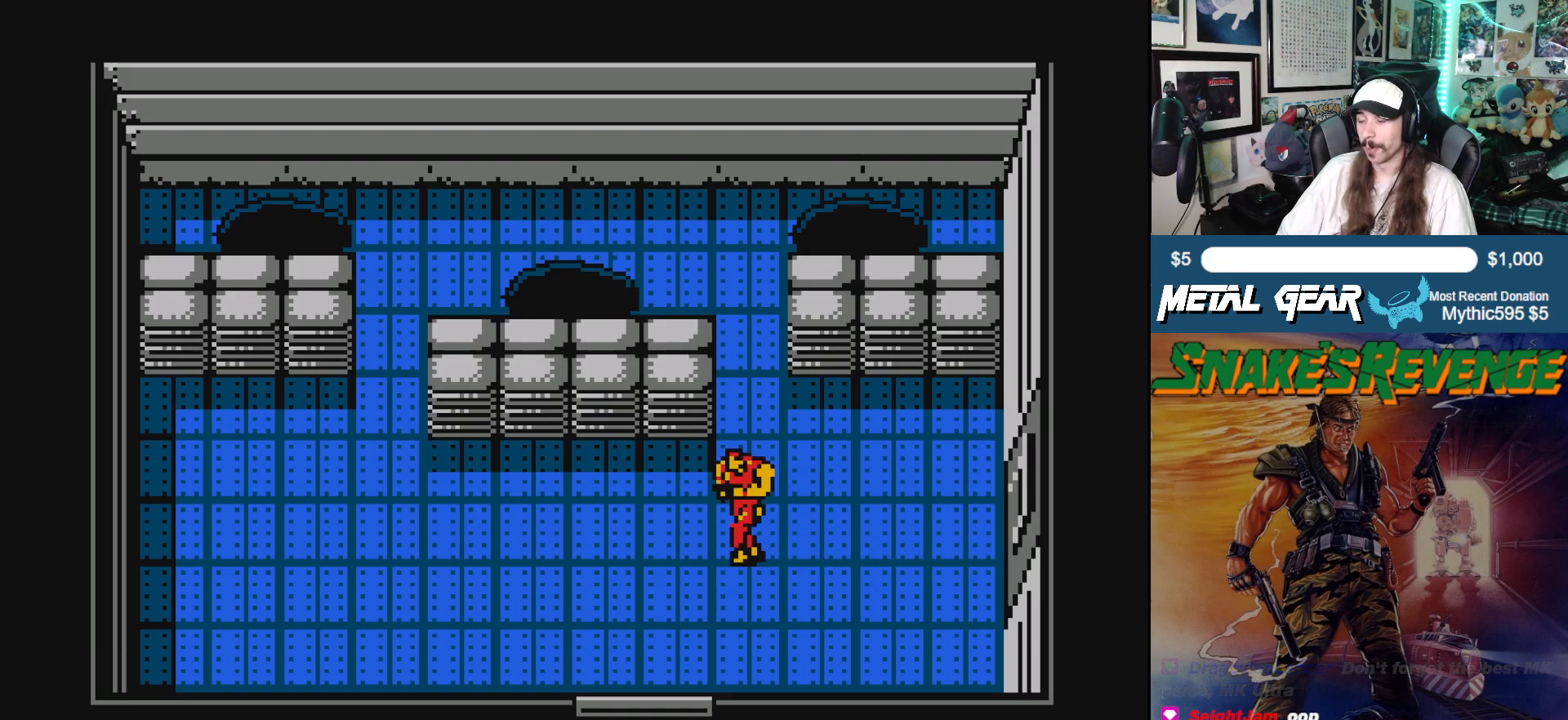
{"buttons": ["DPAD_DOWN"], "left_stick": "center", "events": [[333, "DPAD_DOWN", "down"], [367, "DPAD_LEFT", "up"]]}
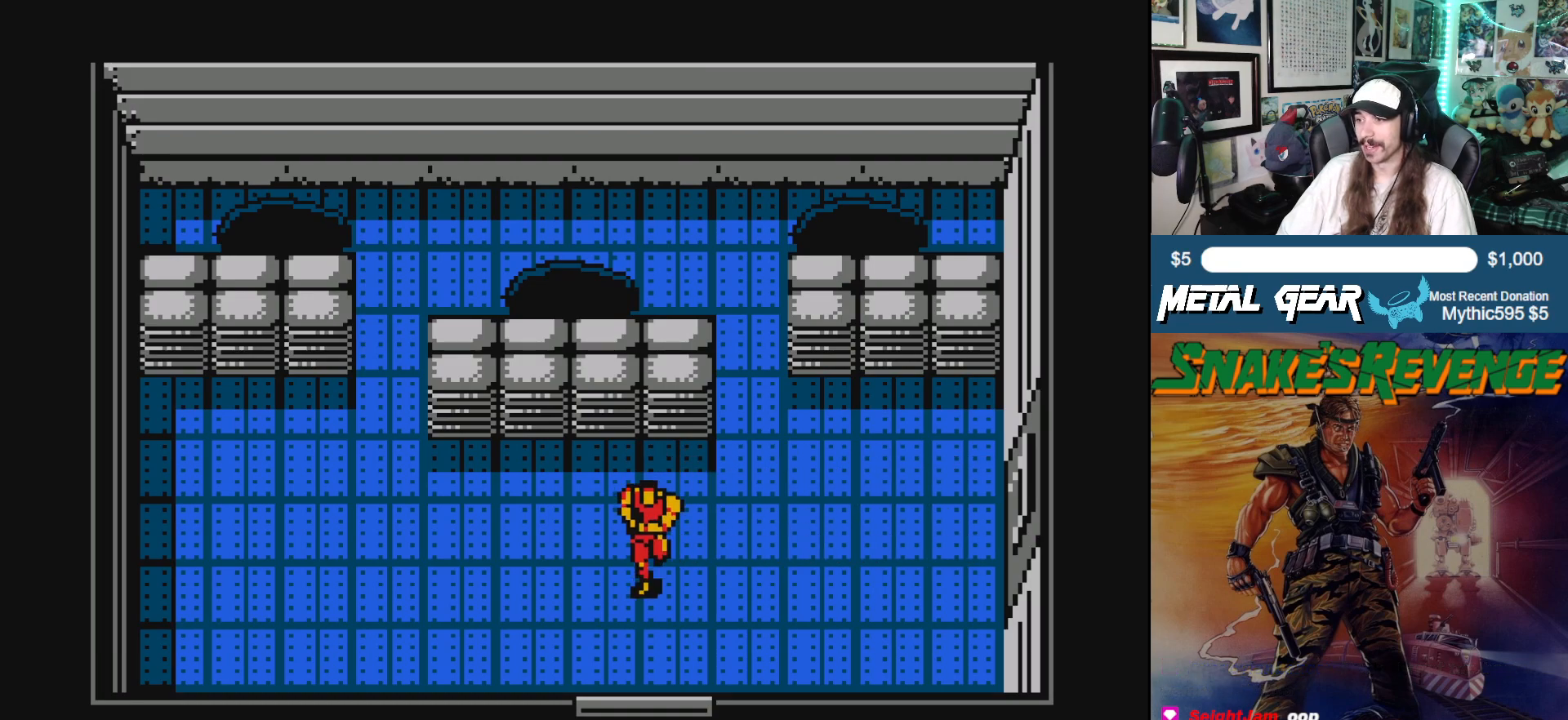
{"buttons": ["DPAD_DOWN"], "left_stick": "center", "events": []}
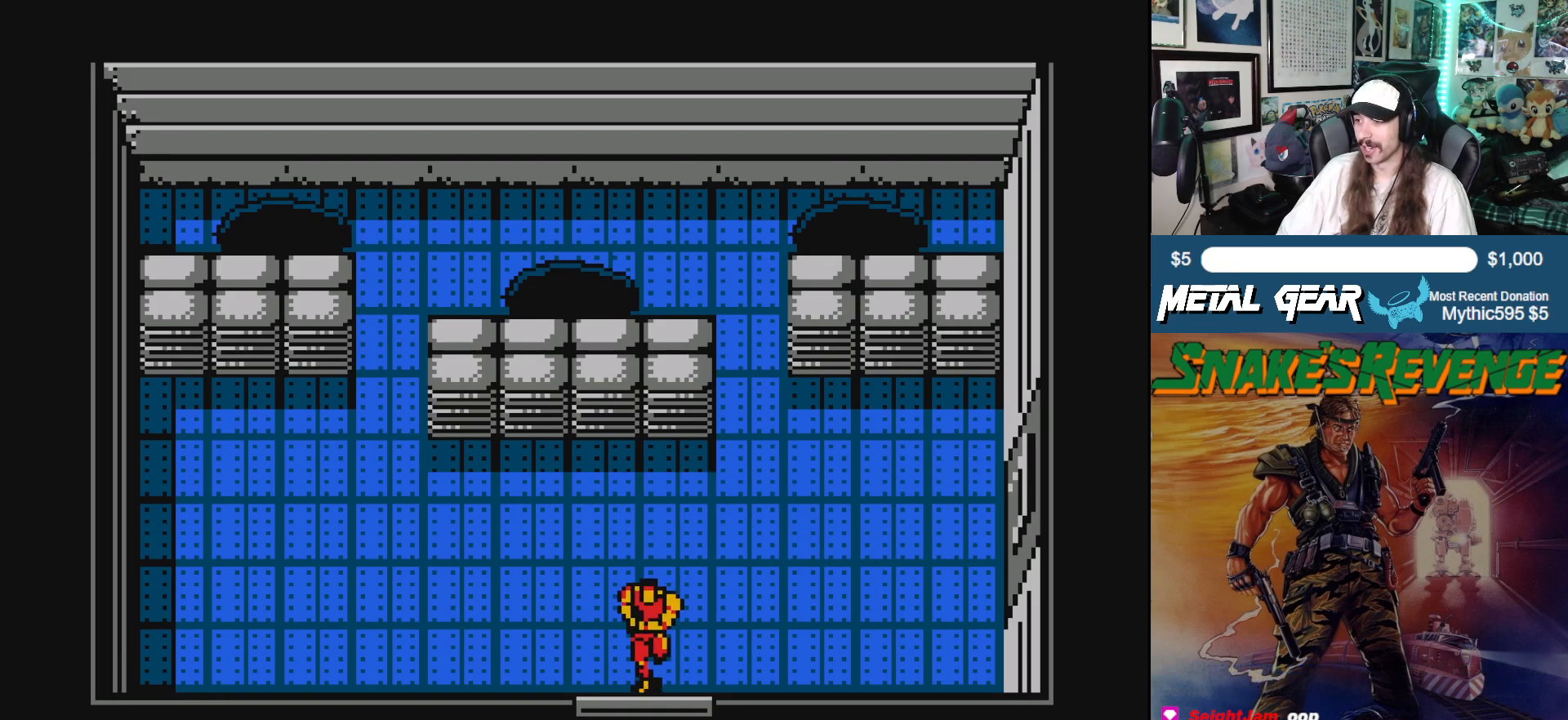
{"buttons": [], "left_stick": "center", "events": [[333, "DPAD_DOWN", "up"]]}
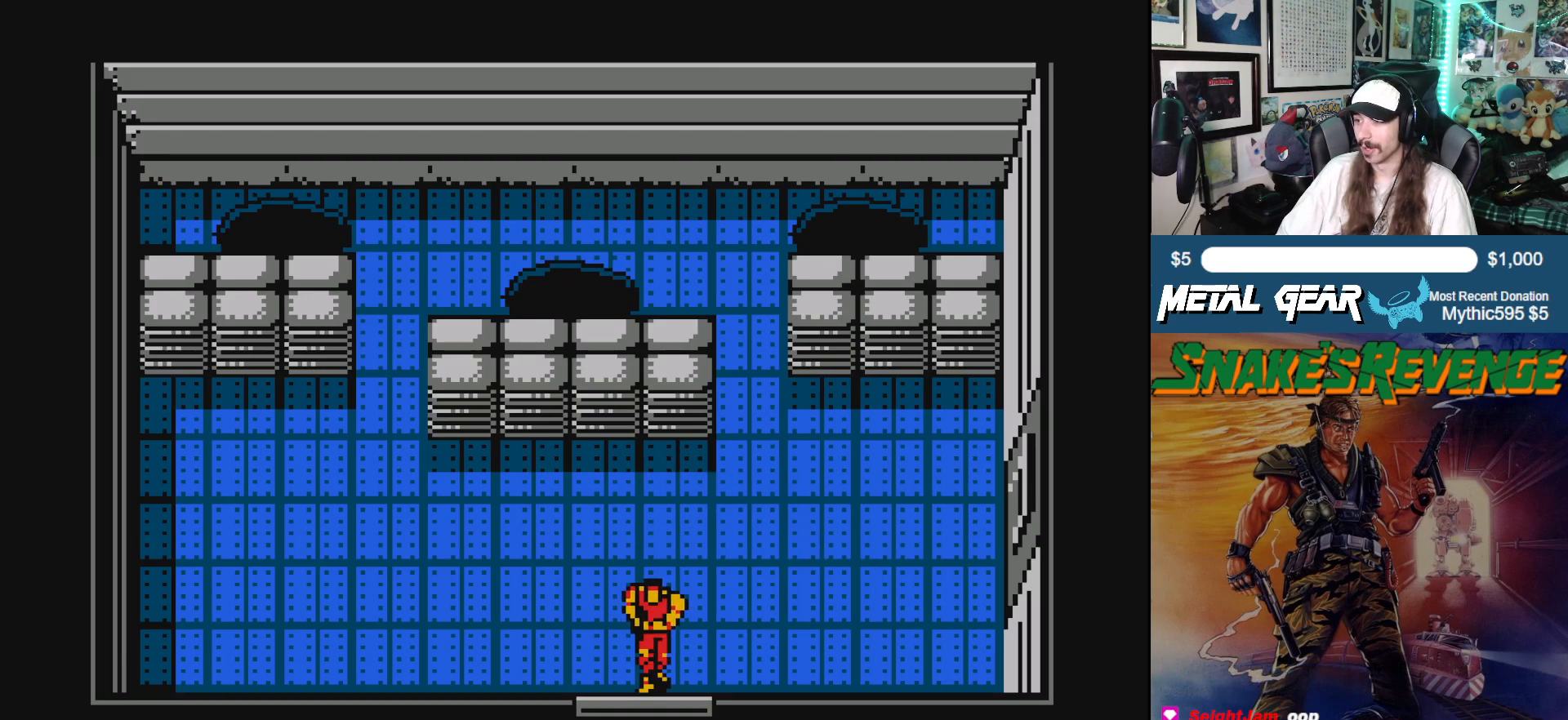
{"buttons": [], "left_stick": "center", "events": [[17, "SELECT", "down"], [183, "SELECT", "up"]]}
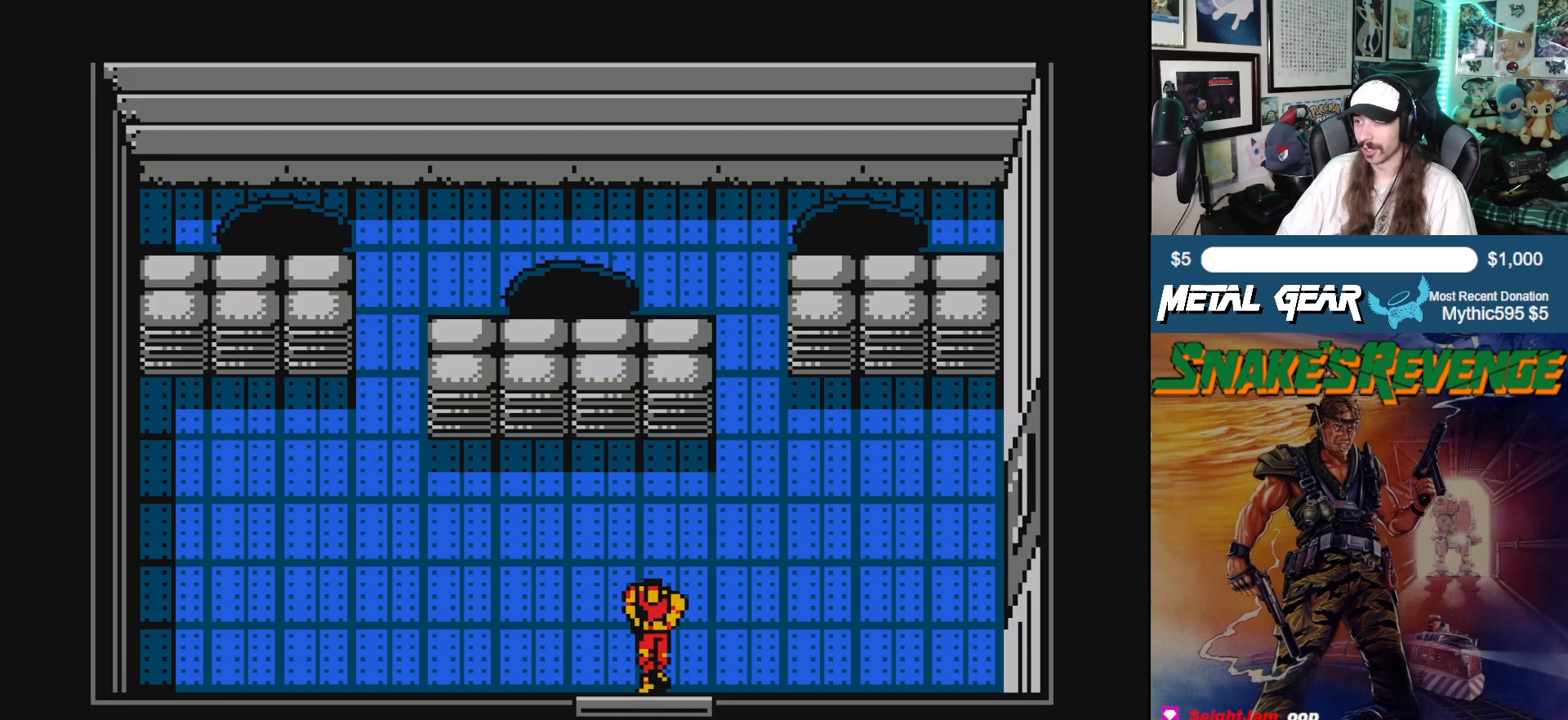
{"buttons": ["B"], "left_stick": "center", "events": [[250, "DPAD_RIGHT", "down"], [383, "DPAD_RIGHT", "up"], [467, "B", "down"]]}
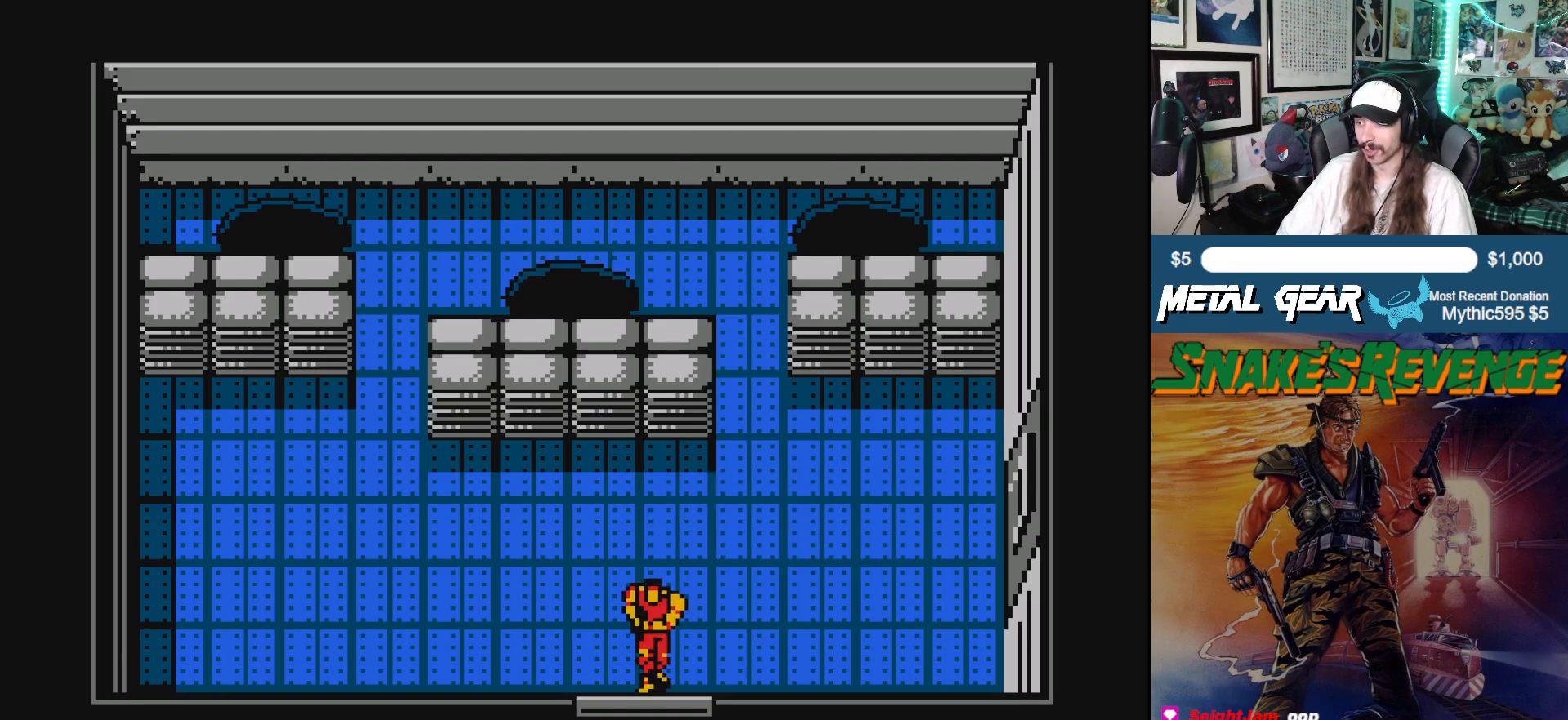
{"buttons": [], "left_stick": "center", "events": [[100, "B", "up"]]}
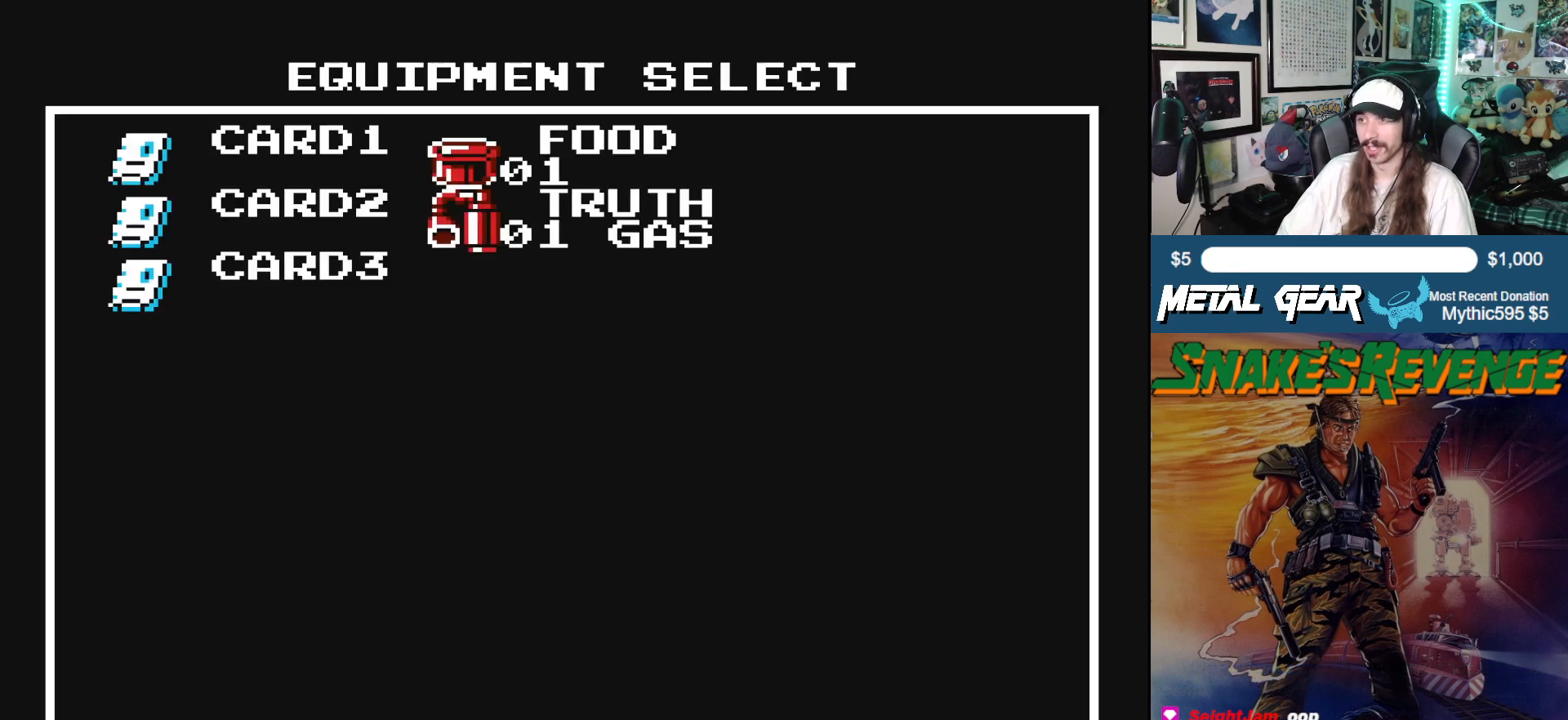
{"buttons": ["DPAD_LEFT"], "left_stick": "center", "events": [[417, "DPAD_LEFT", "down"]]}
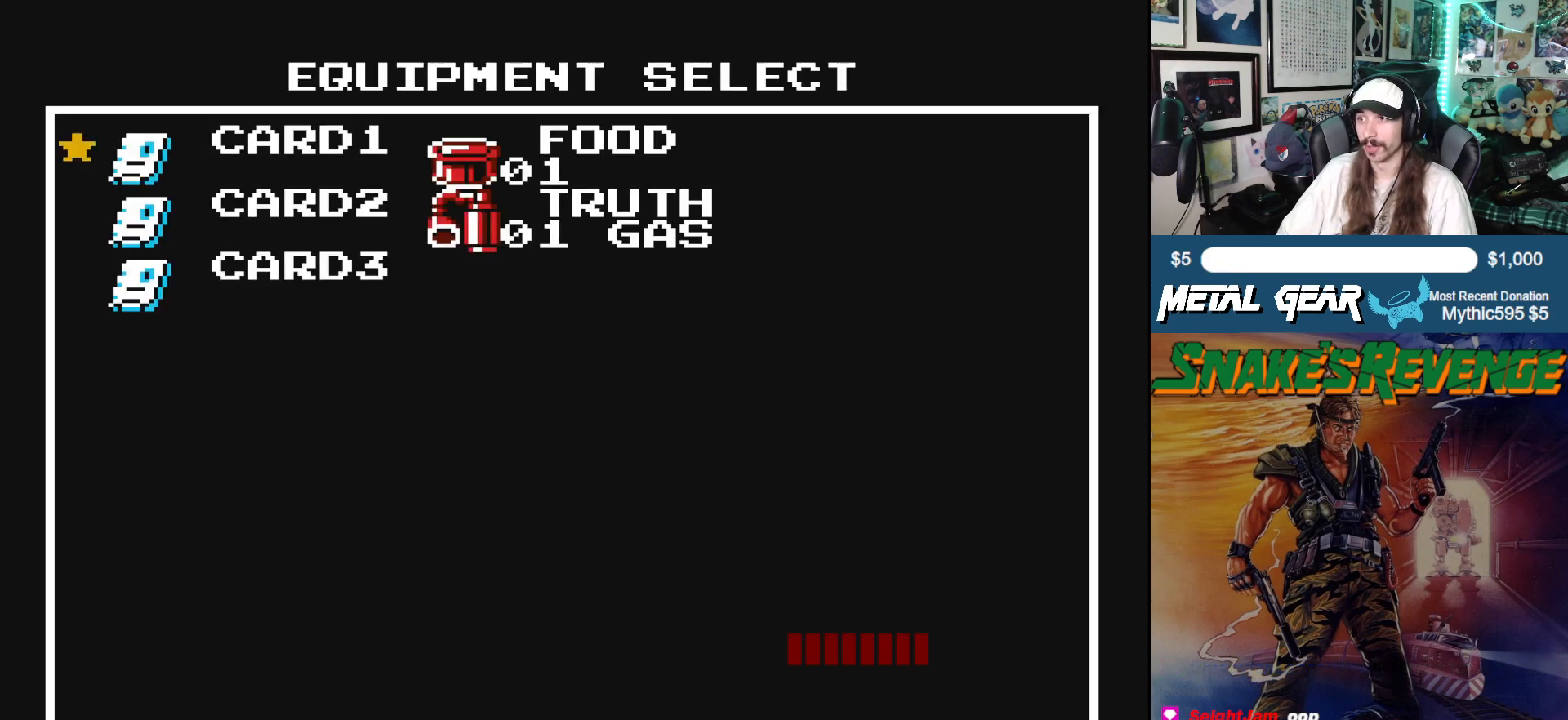
{"buttons": [], "left_stick": "center", "events": [[33, "DPAD_LEFT", "up"], [150, "DPAD_DOWN", "down"], [267, "DPAD_DOWN", "up"], [317, "B", "down"], [467, "B", "up"]]}
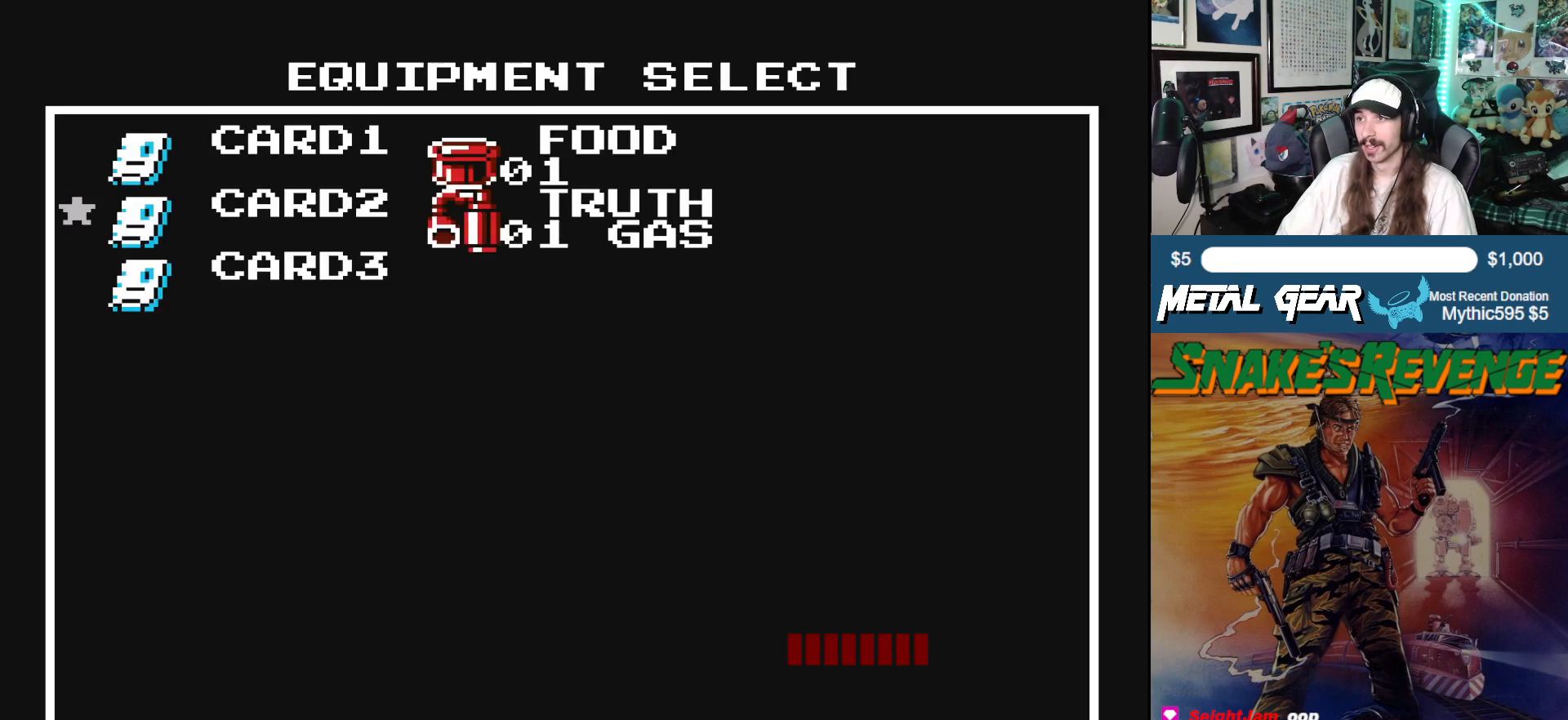
{"buttons": ["DPAD_RIGHT"], "left_stick": "center", "events": [[483, "DPAD_RIGHT", "down"]]}
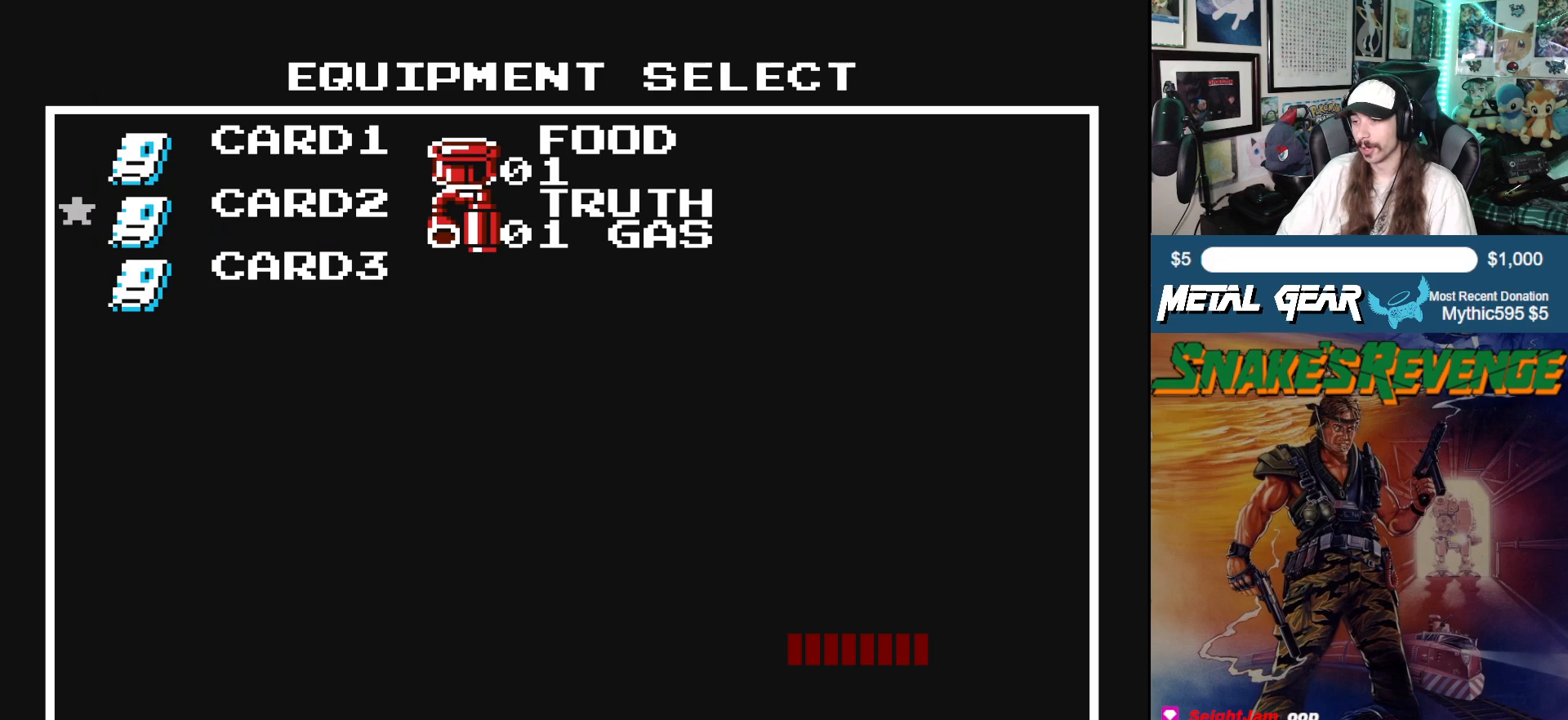
{"buttons": [], "left_stick": "center", "events": [[100, "DPAD_RIGHT", "up"], [150, "B", "down"], [300, "B", "up"]]}
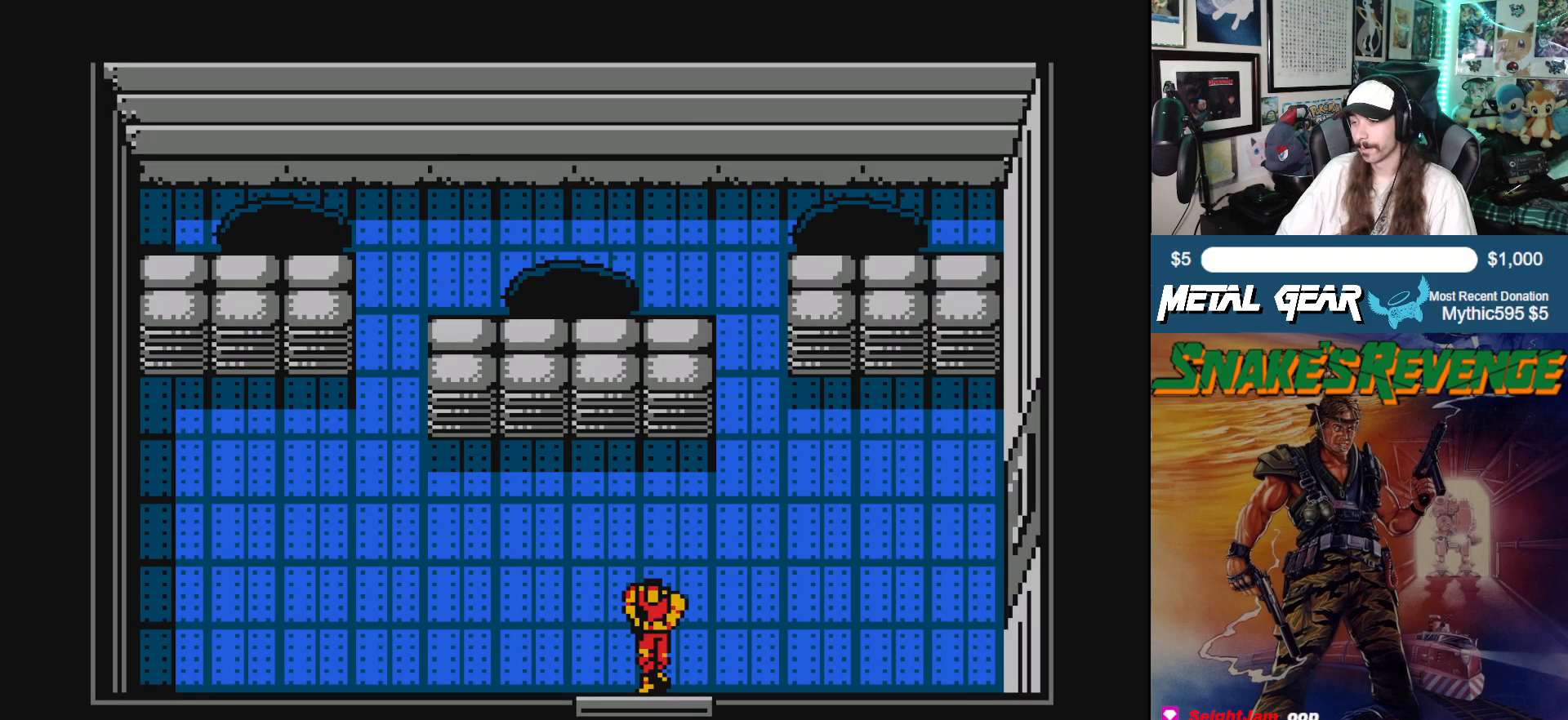
{"buttons": ["DPAD_DOWN"], "left_stick": "center", "events": [[67, "DPAD_DOWN", "down"]]}
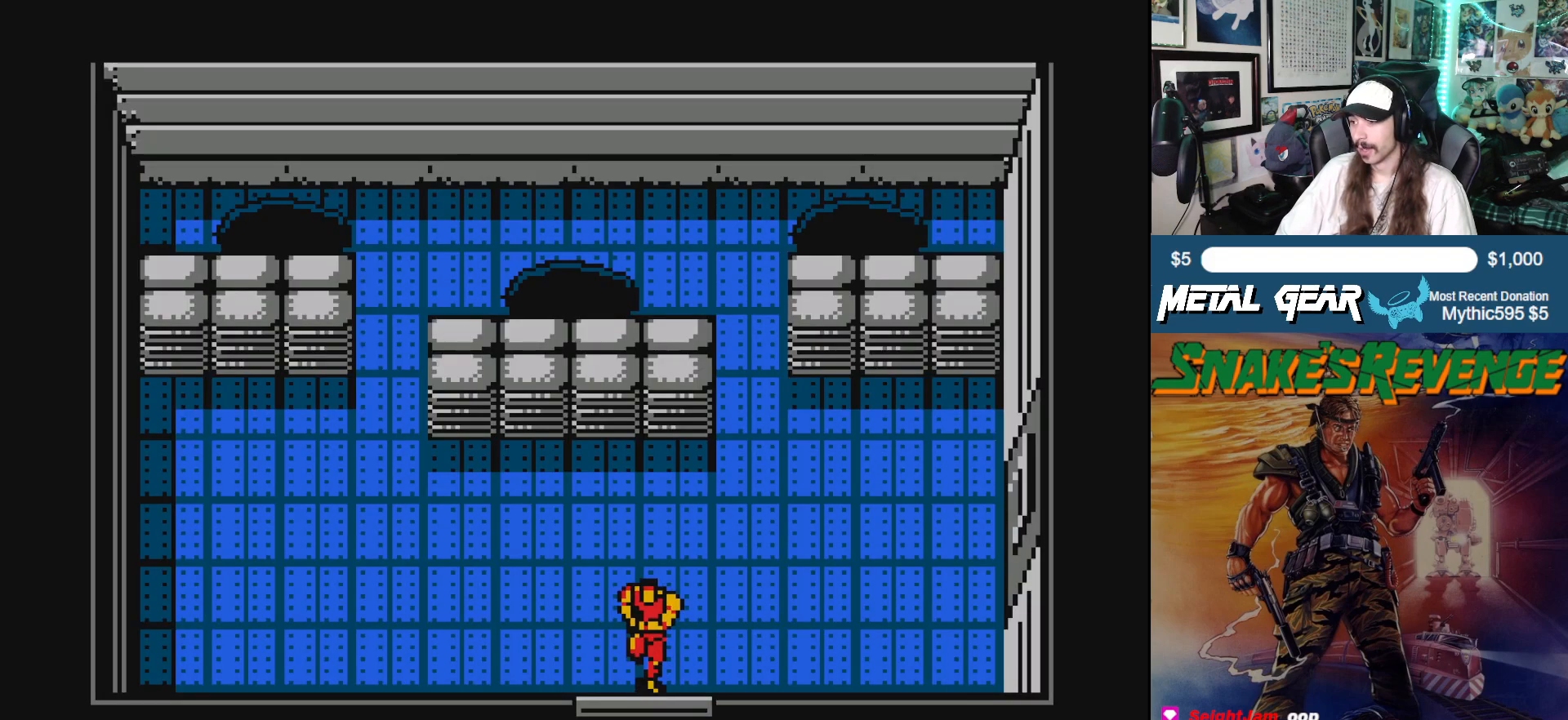
{"buttons": [], "left_stick": "center", "events": [[17, "DPAD_LEFT", "down"], [150, "DPAD_LEFT", "up"], [417, "DPAD_DOWN", "up"]]}
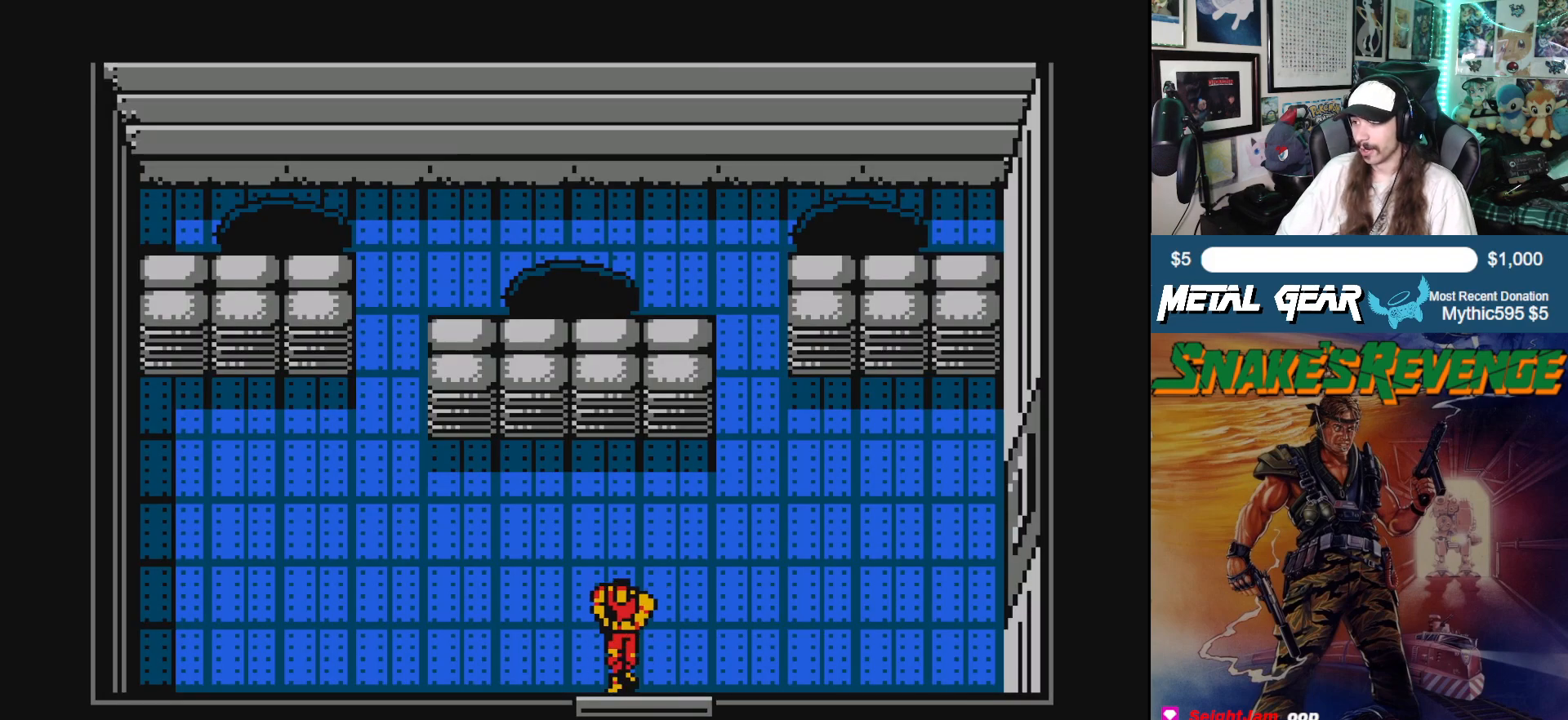
{"buttons": [], "left_stick": "center", "events": [[233, "SELECT", "down"], [417, "SELECT", "up"]]}
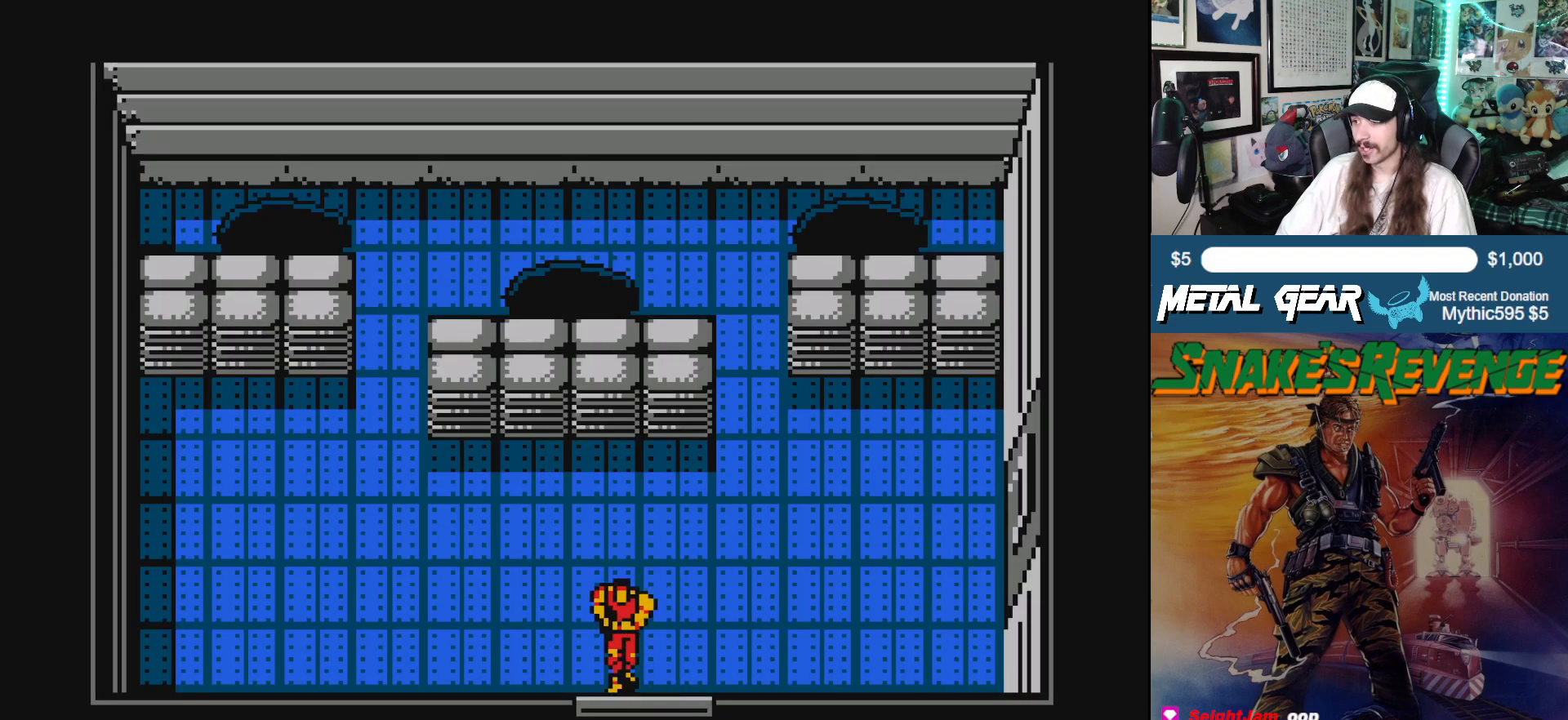
{"buttons": ["DPAD_RIGHT"], "left_stick": "center", "events": [[417, "DPAD_RIGHT", "down"]]}
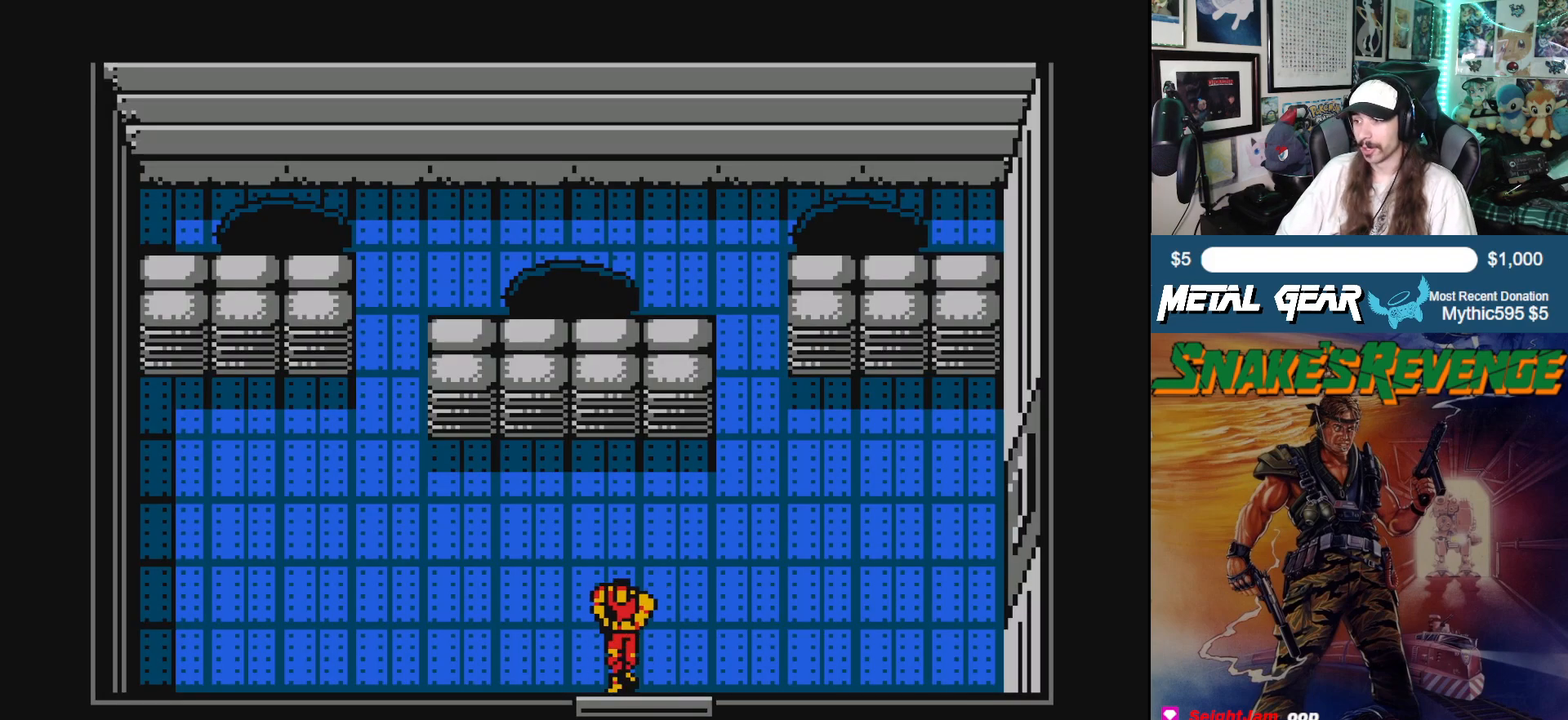
{"buttons": ["B"], "left_stick": "center", "events": [[17, "DPAD_RIGHT", "up"], [483, "B", "down"]]}
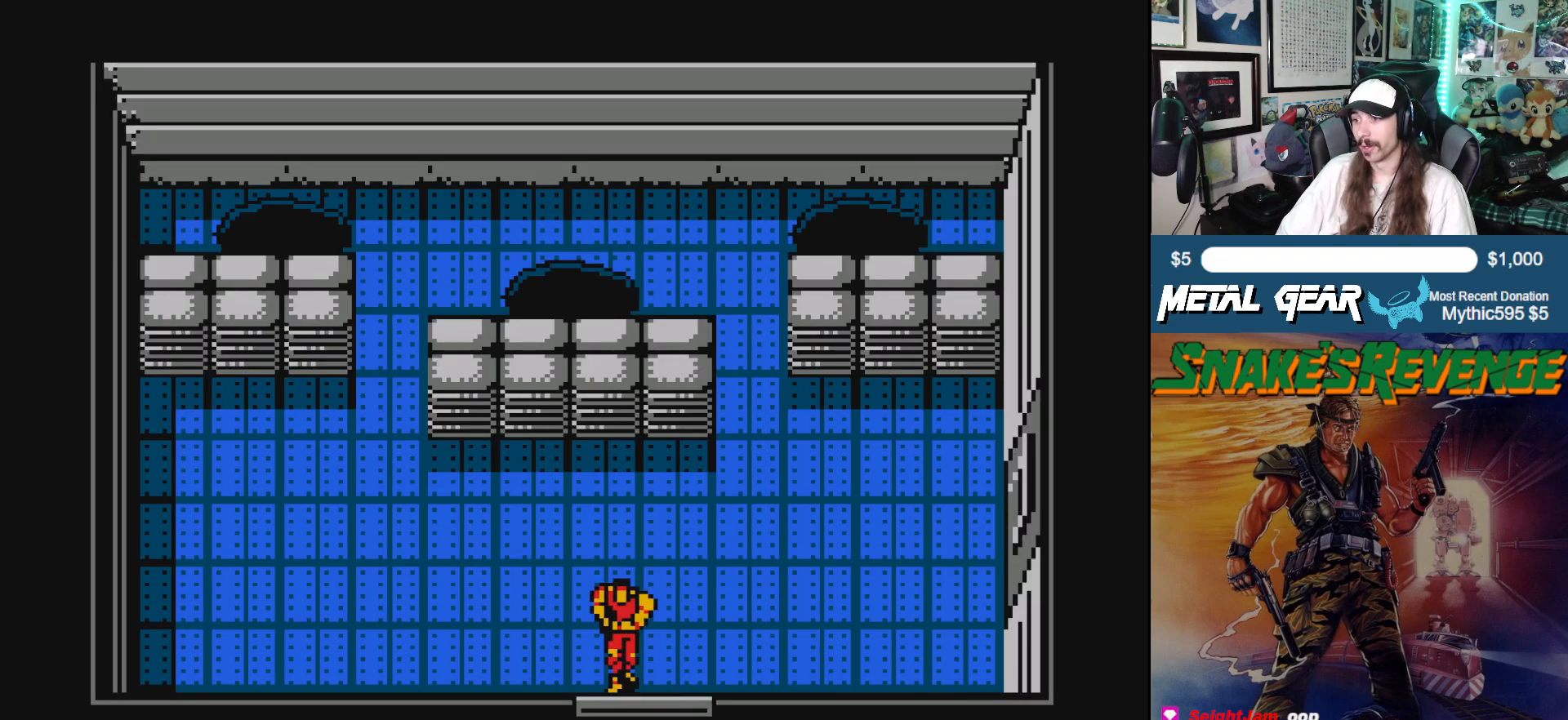
{"buttons": [], "left_stick": "center", "events": [[133, "B", "up"]]}
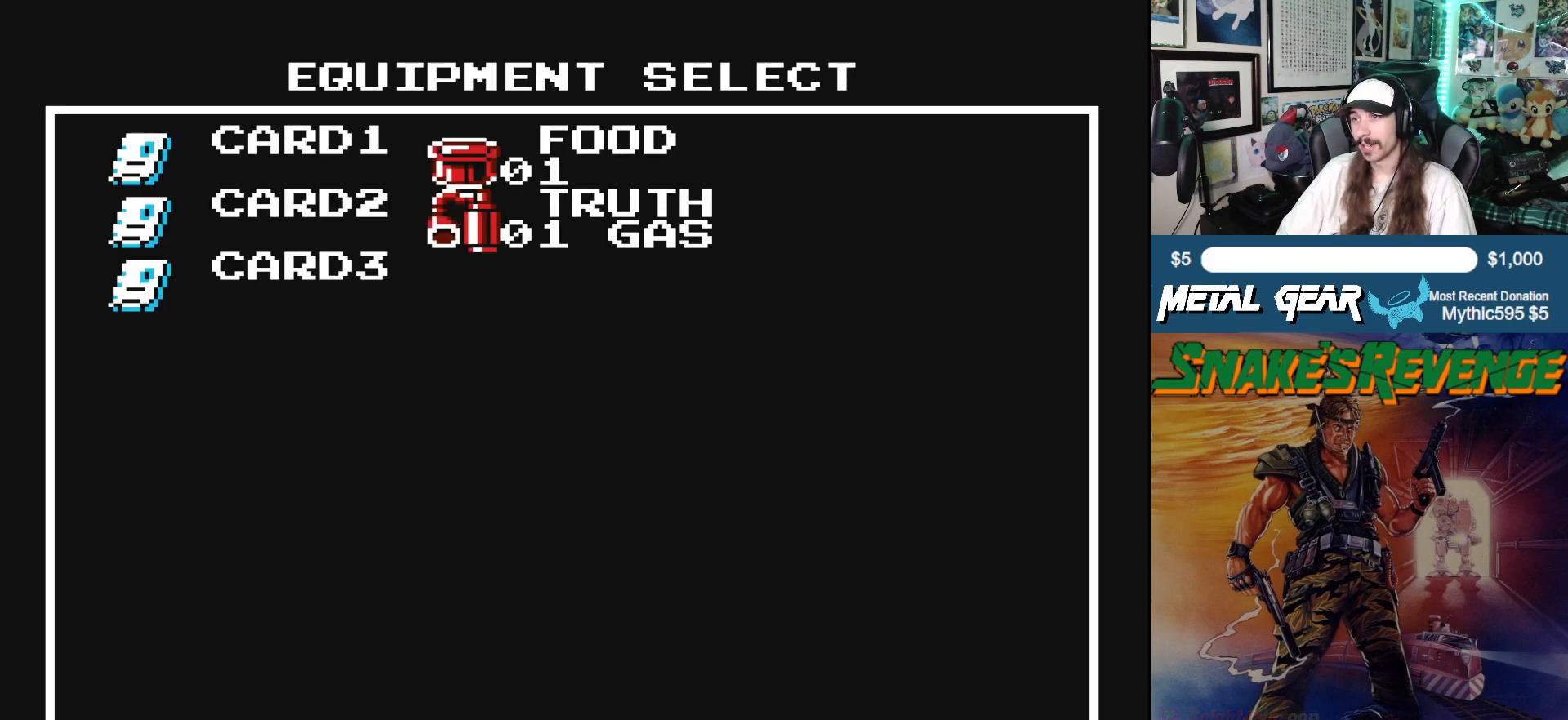
{"buttons": ["DPAD_UP"], "left_stick": "center", "events": [[433, "DPAD_UP", "down"]]}
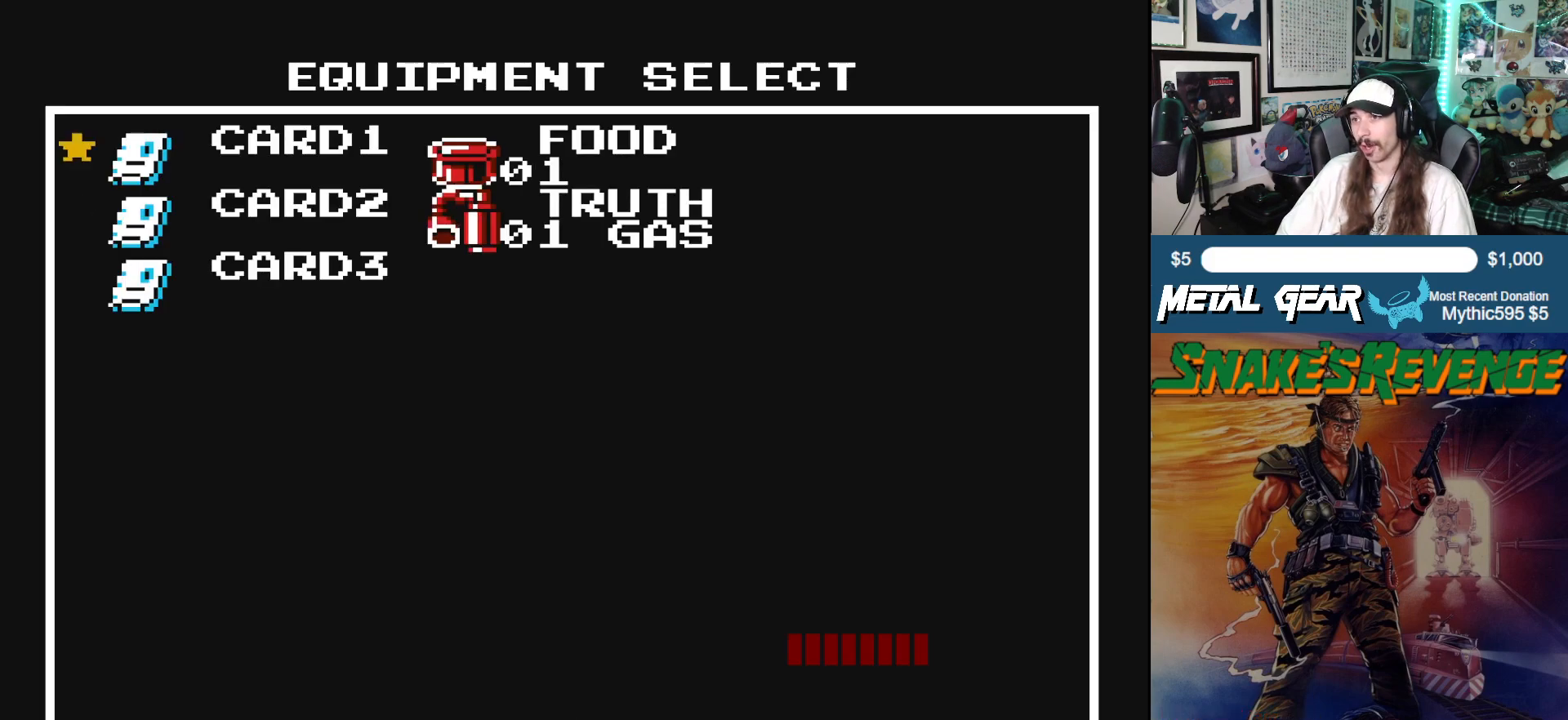
{"buttons": [], "left_stick": "center", "events": [[50, "DPAD_UP", "up"], [183, "B", "down"], [300, "B", "up"]]}
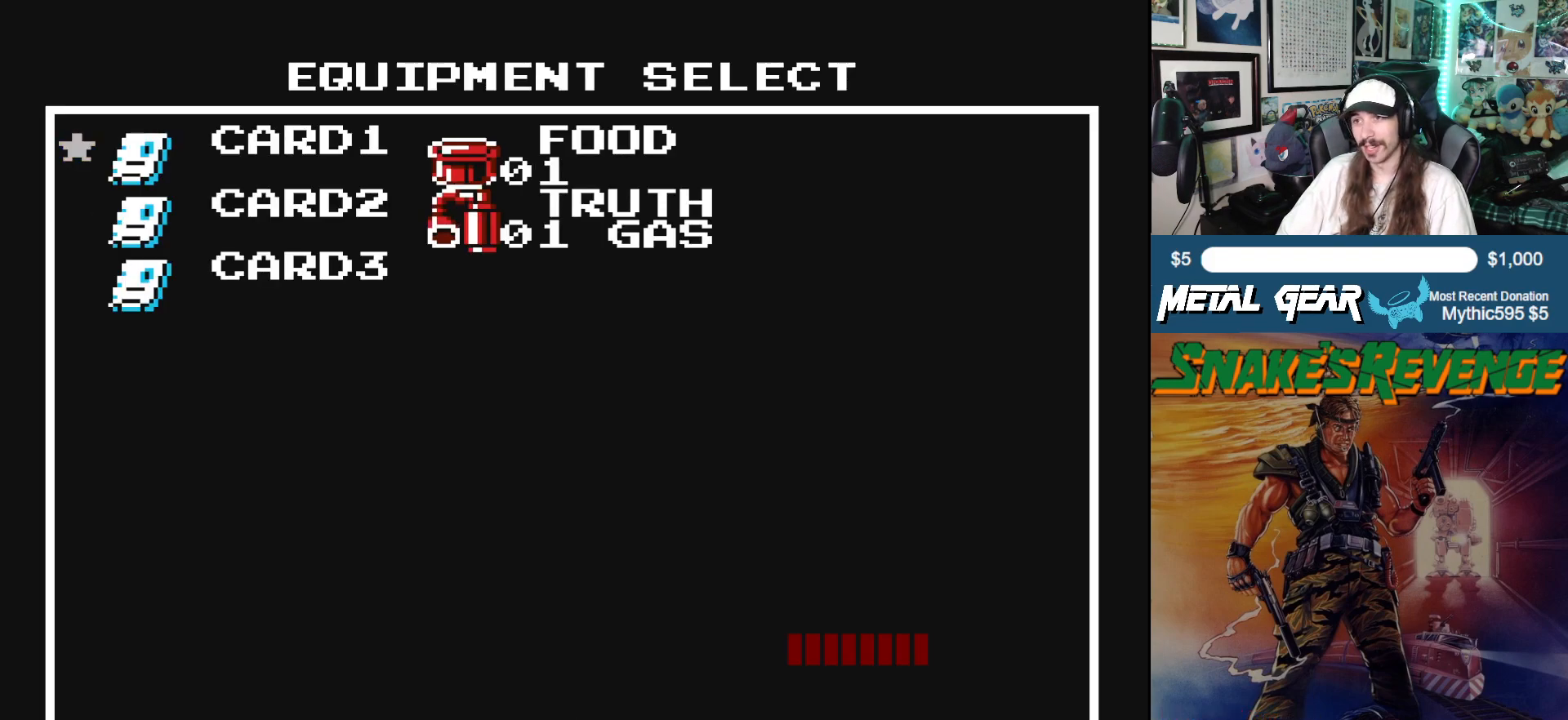
{"buttons": [], "left_stick": "center", "events": [[400, "SELECT", "down"], [500, "SELECT", "up"]]}
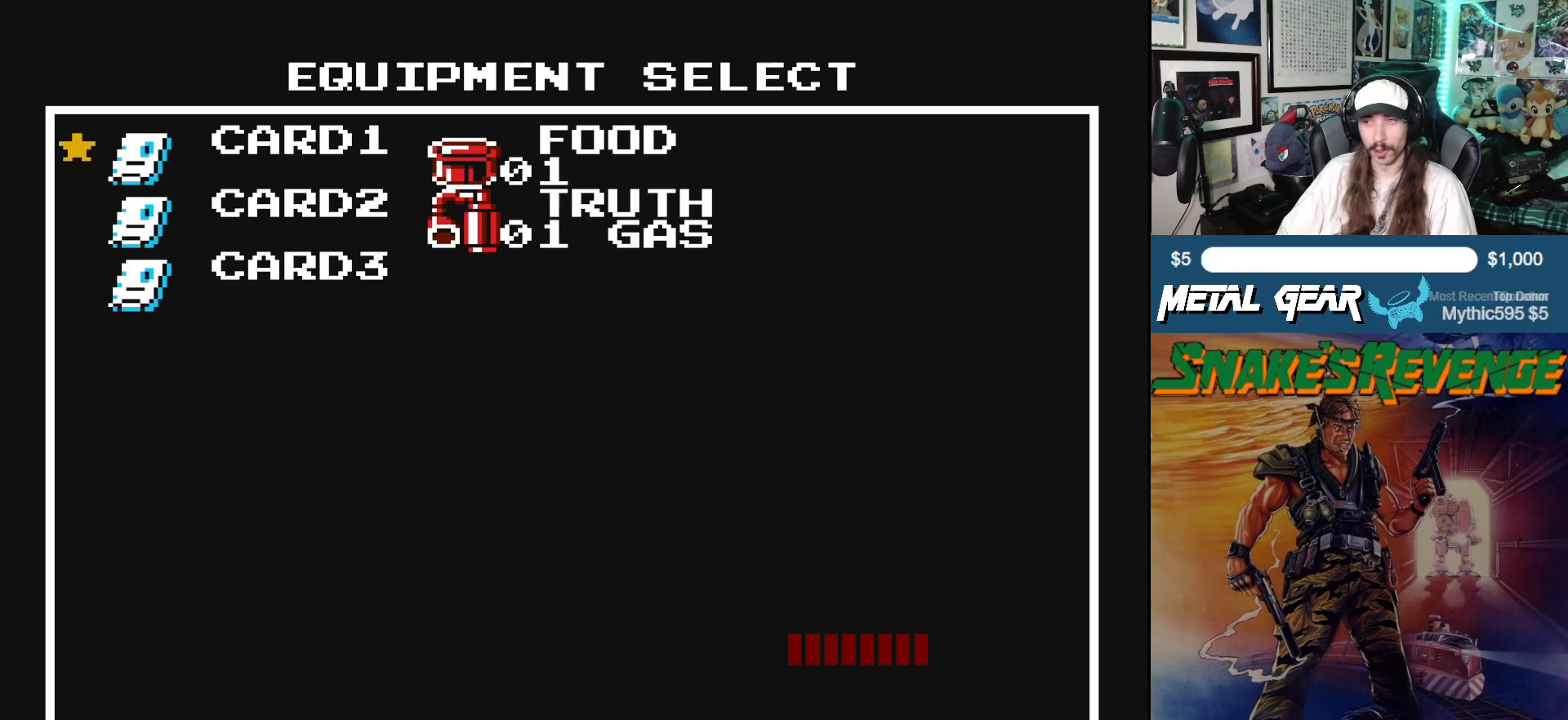
{"buttons": [], "left_stick": "center", "events": []}
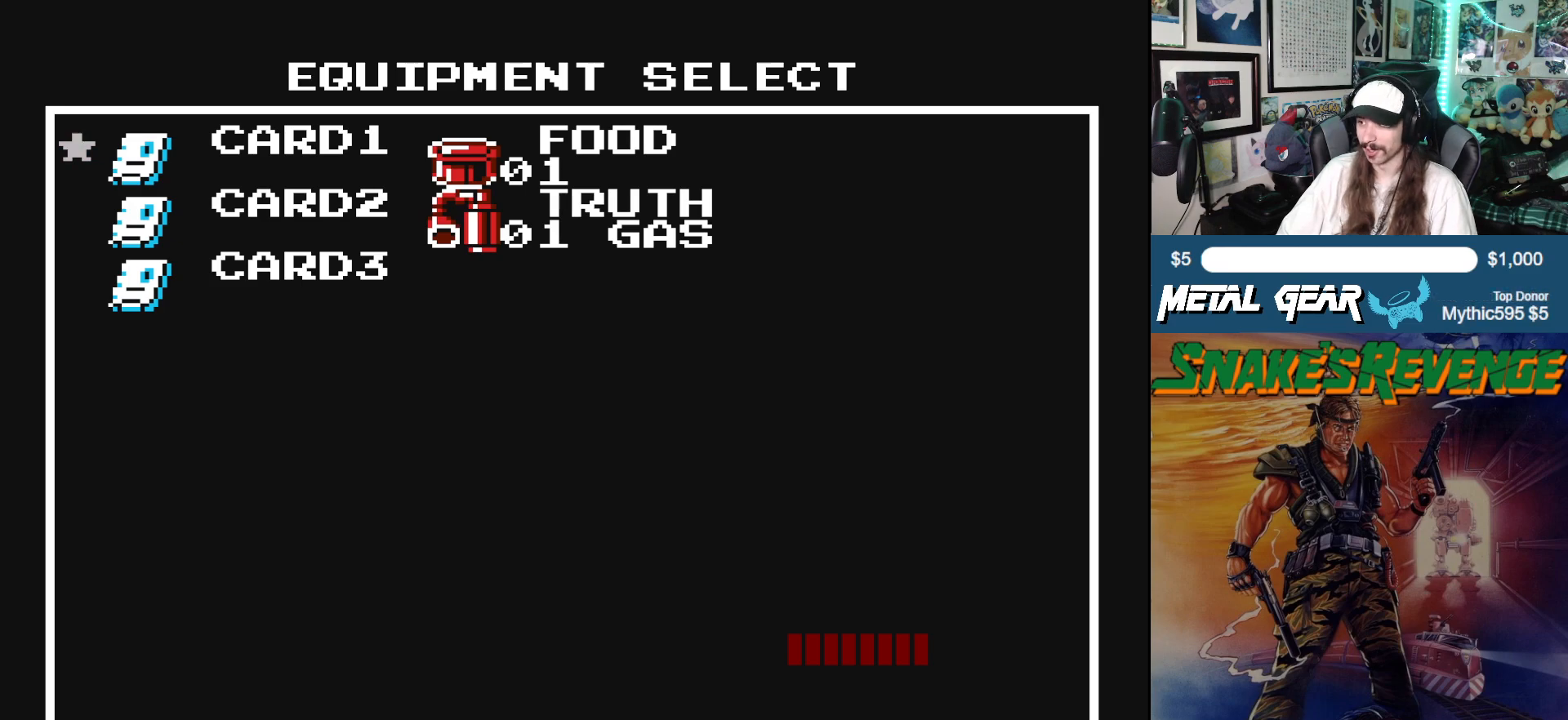
{"buttons": [], "left_stick": "center", "events": [[333, "SELECT", "down"], [417, "SELECT", "up"]]}
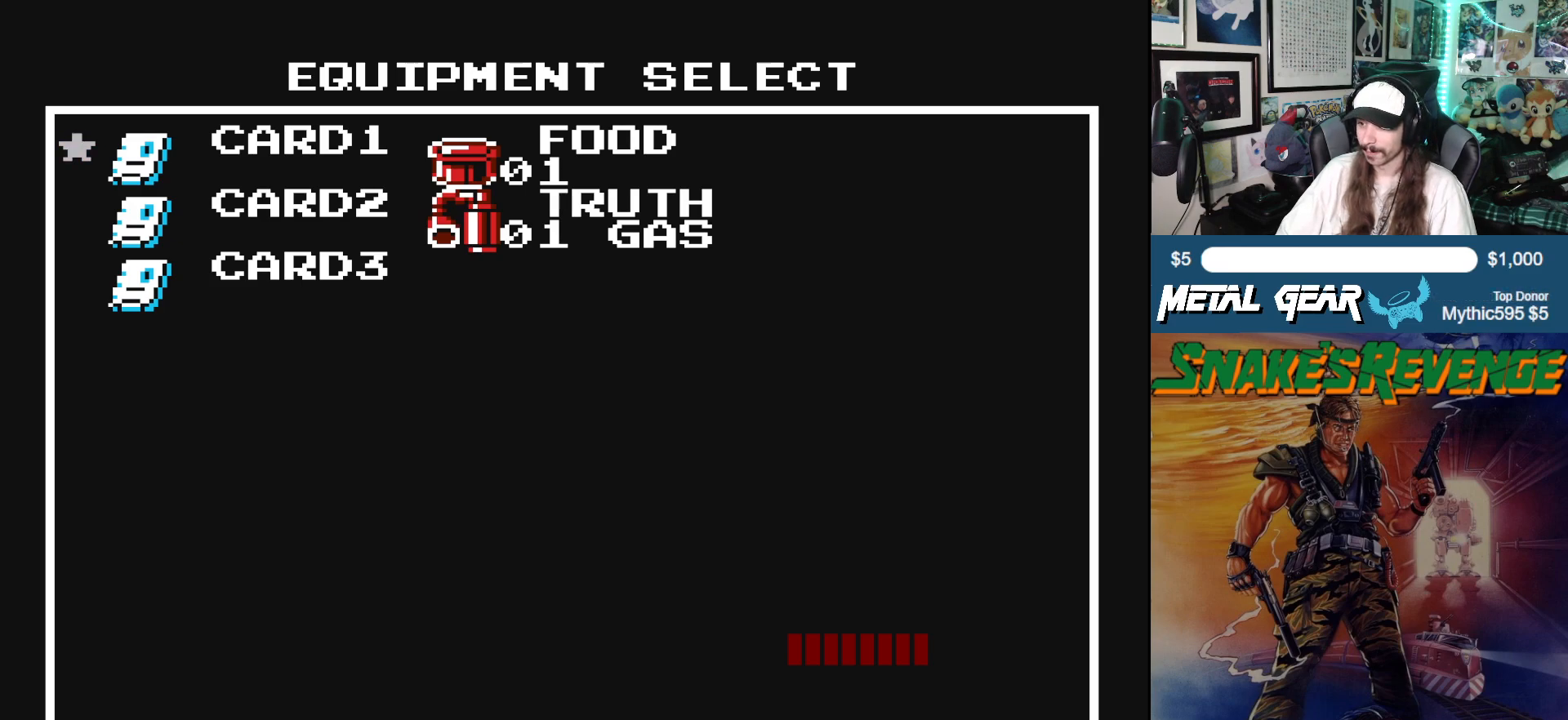
{"buttons": [], "left_stick": "center", "events": []}
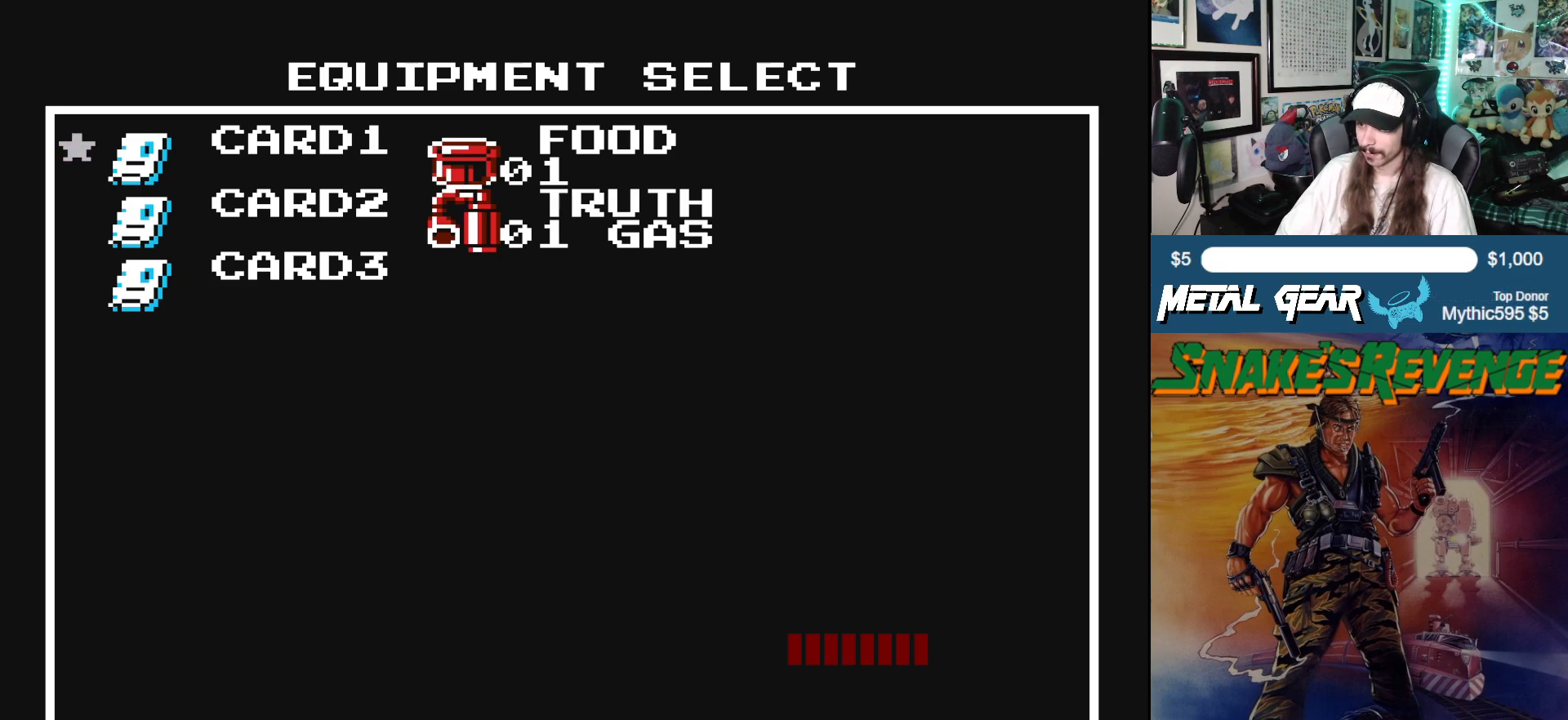
{"buttons": [], "left_stick": "center", "events": [[33, "DPAD_RIGHT", "down"], [150, "DPAD_RIGHT", "up"], [283, "B", "down"], [400, "B", "up"]]}
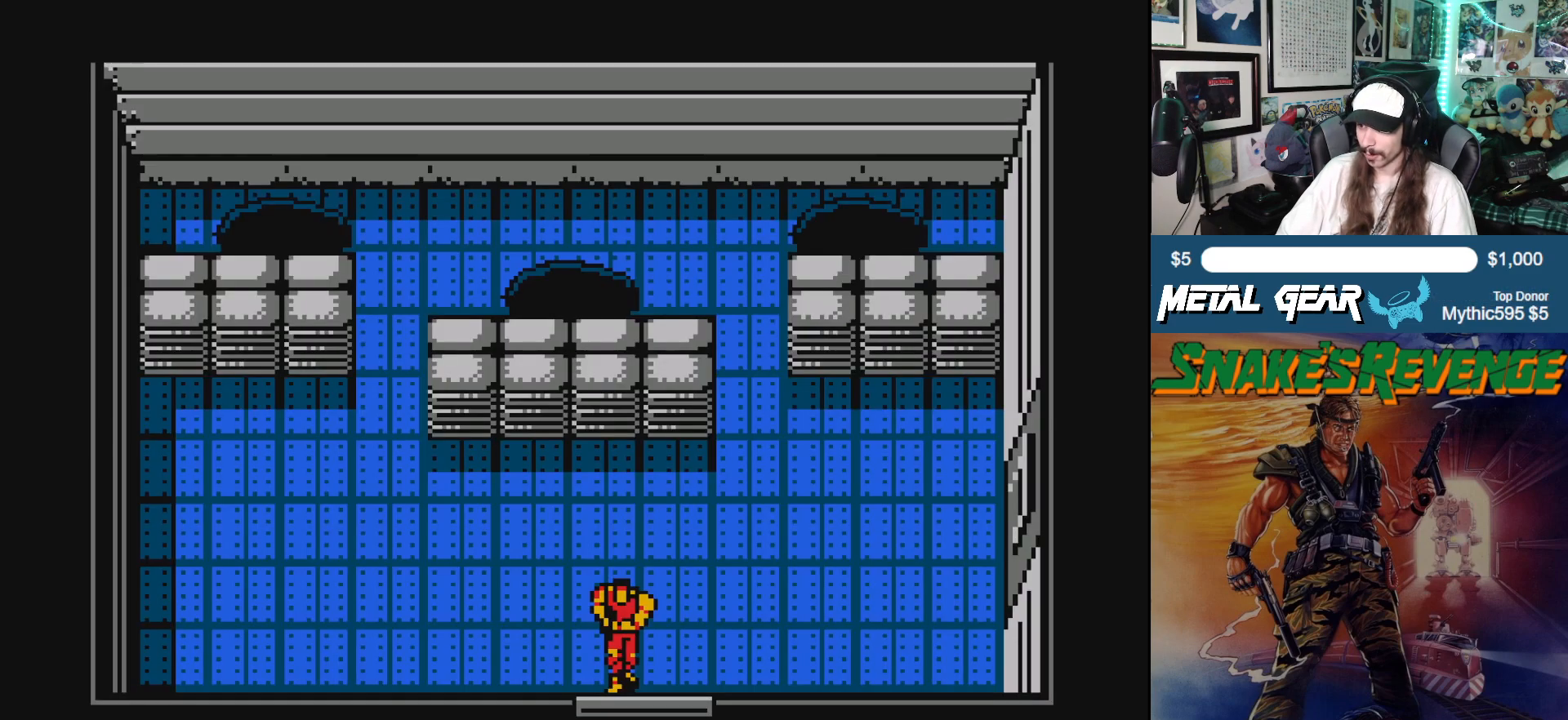
{"buttons": ["DPAD_DOWN"], "left_stick": "center", "events": [[100, "DPAD_DOWN", "down"]]}
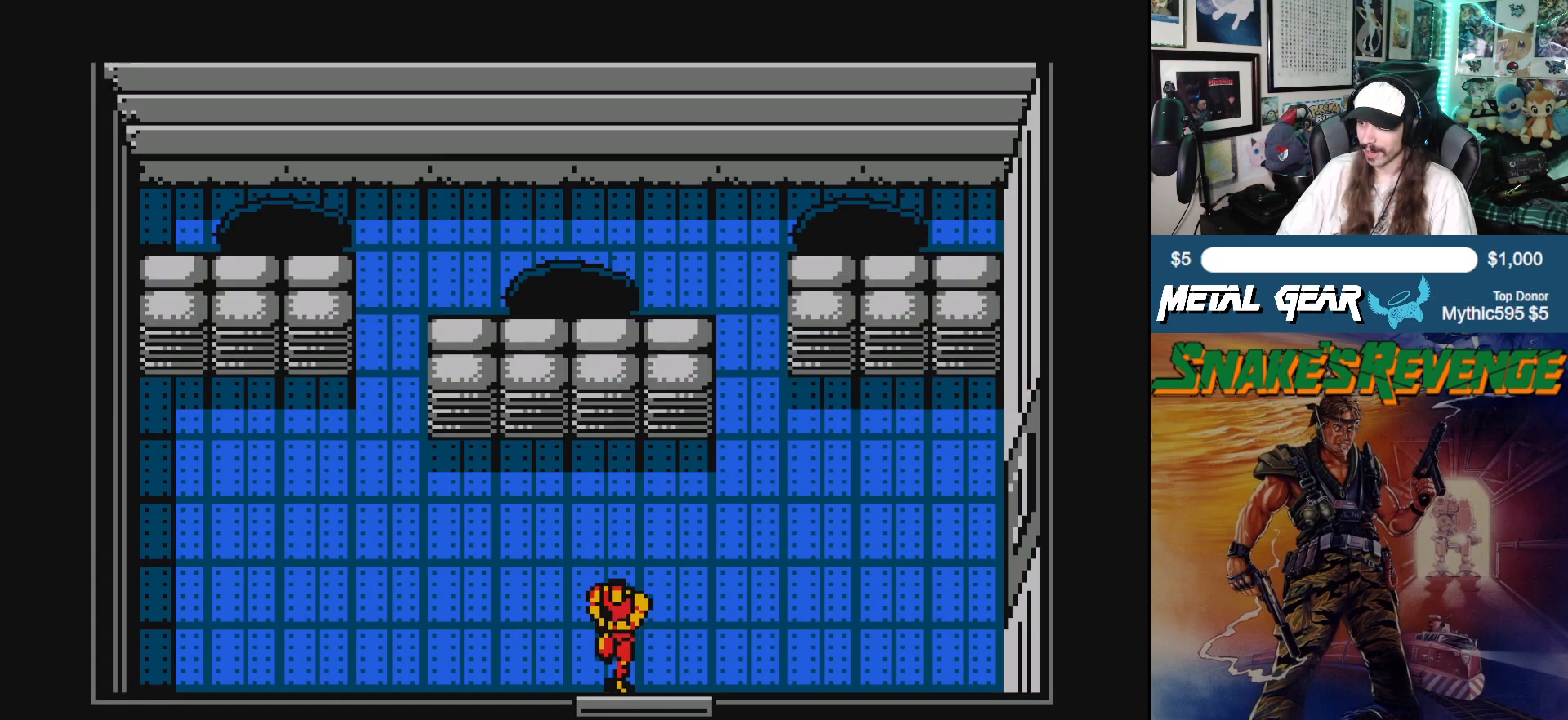
{"buttons": ["DPAD_DOWN"], "left_stick": "center", "events": [[100, "DPAD_DOWN", "up"], [100, "DPAD_RIGHT", "down"], [183, "DPAD_DOWN", "down"], [217, "DPAD_RIGHT", "up"]]}